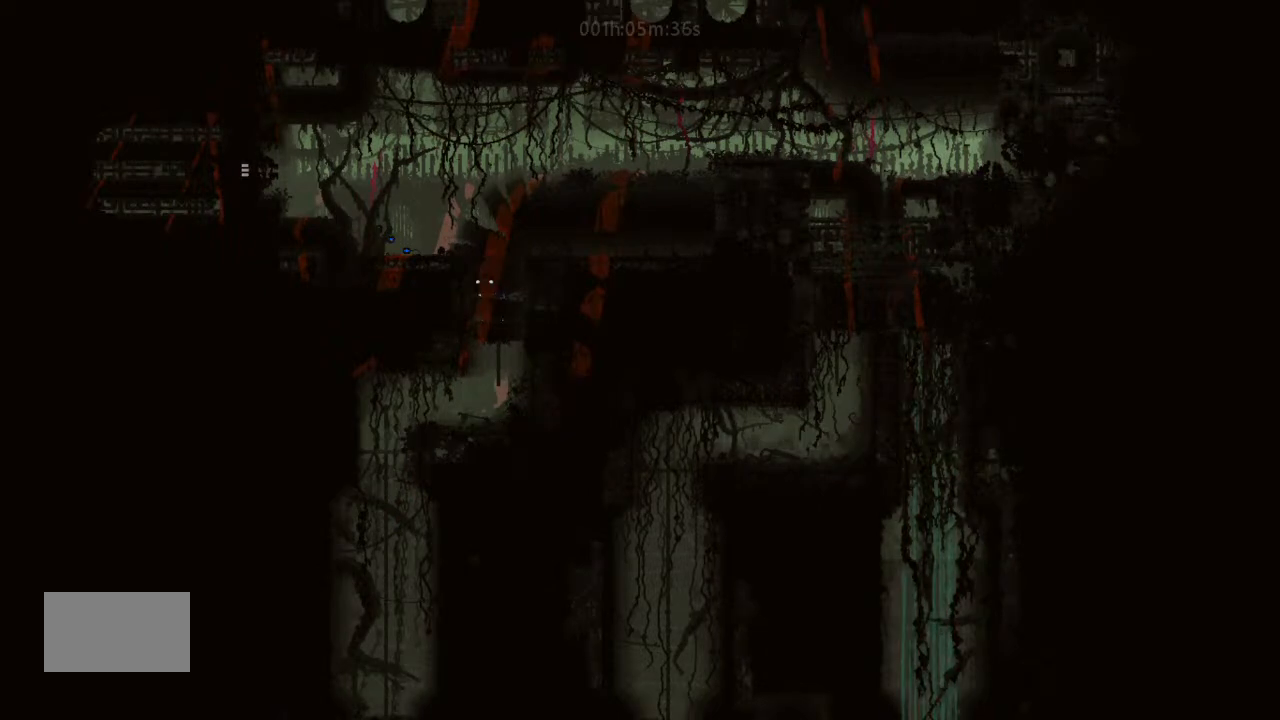
Gameplay with keyboard and mouse; each line is a JSON object with the keys held at the frame after it. "events" lists presses ("down") and releases ("up") of "down", "g", "j", "left", "right", "t" and "up" between this image and that frame as [ms after this image, input, new state], when the widget could be followed in between. No other keys are recorded. Mouse buttons are not recorded. Not read: mouse_move.
{"keys": ["right"], "events": [[33, "up", "up"], [166, "j", "up"], [200, "up", "down"], [233, "left", "up"], [333, "right", "down"], [400, "up", "up"]]}
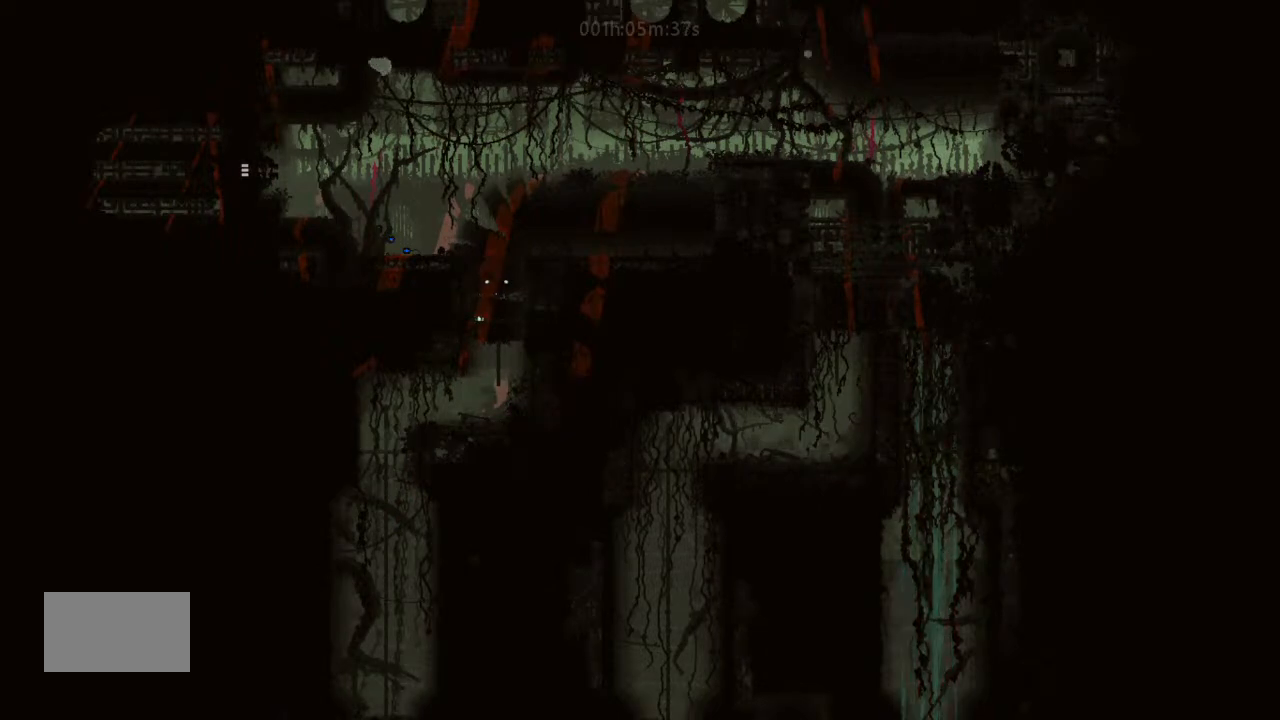
{"keys": ["left"], "events": [[100, "right", "up"], [100, "up", "down"], [266, "up", "up"], [366, "left", "down"]]}
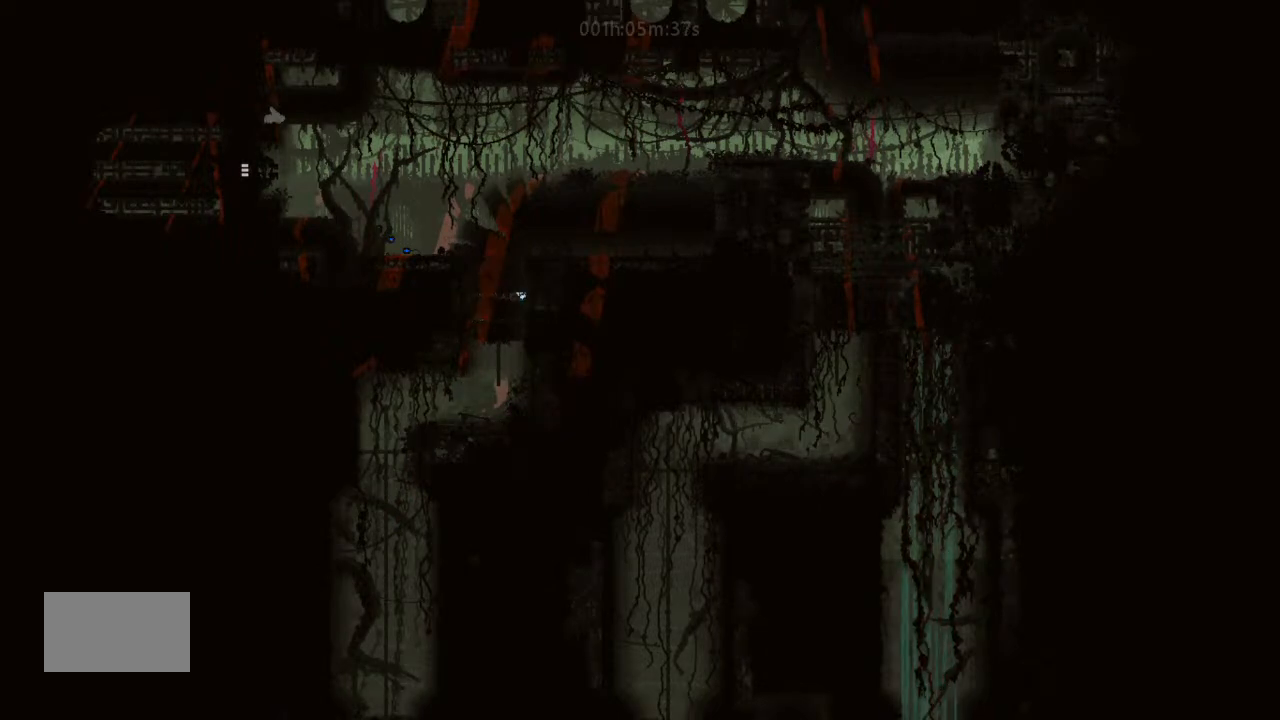
{"keys": ["left"], "events": [[33, "j", "down"], [400, "j", "up"]]}
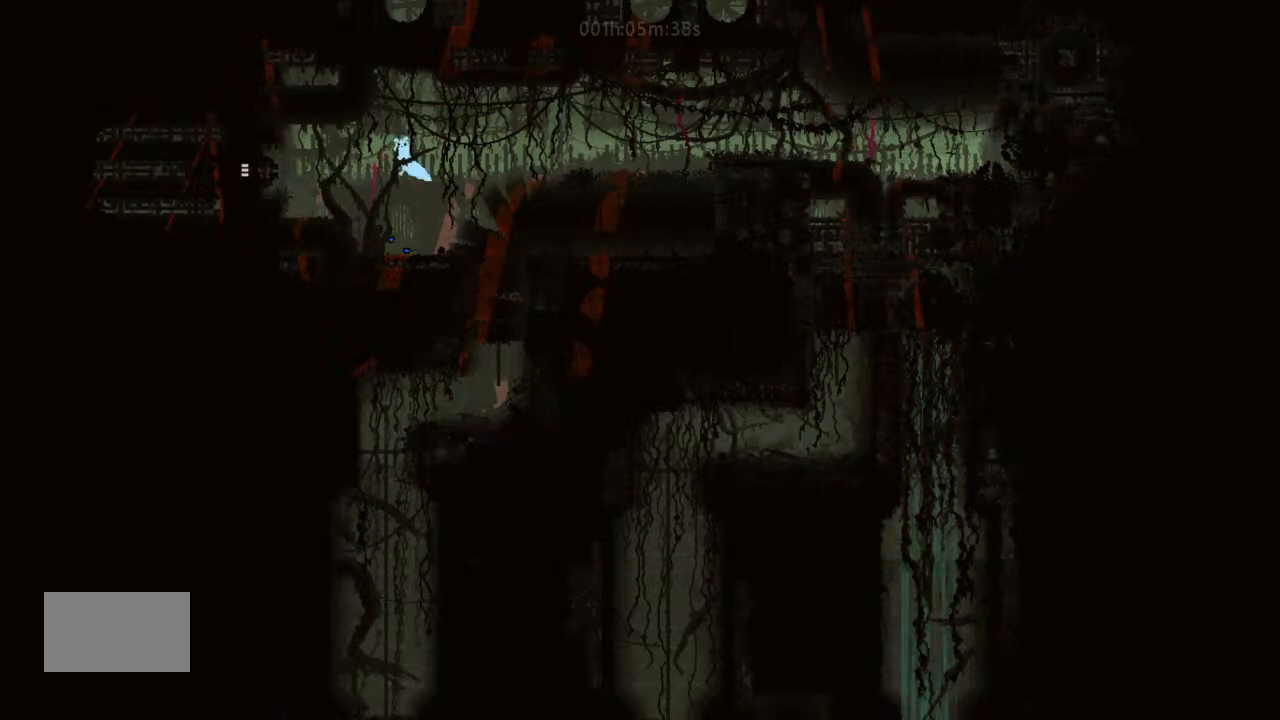
{"keys": ["j", "left"], "events": [[366, "j", "down"]]}
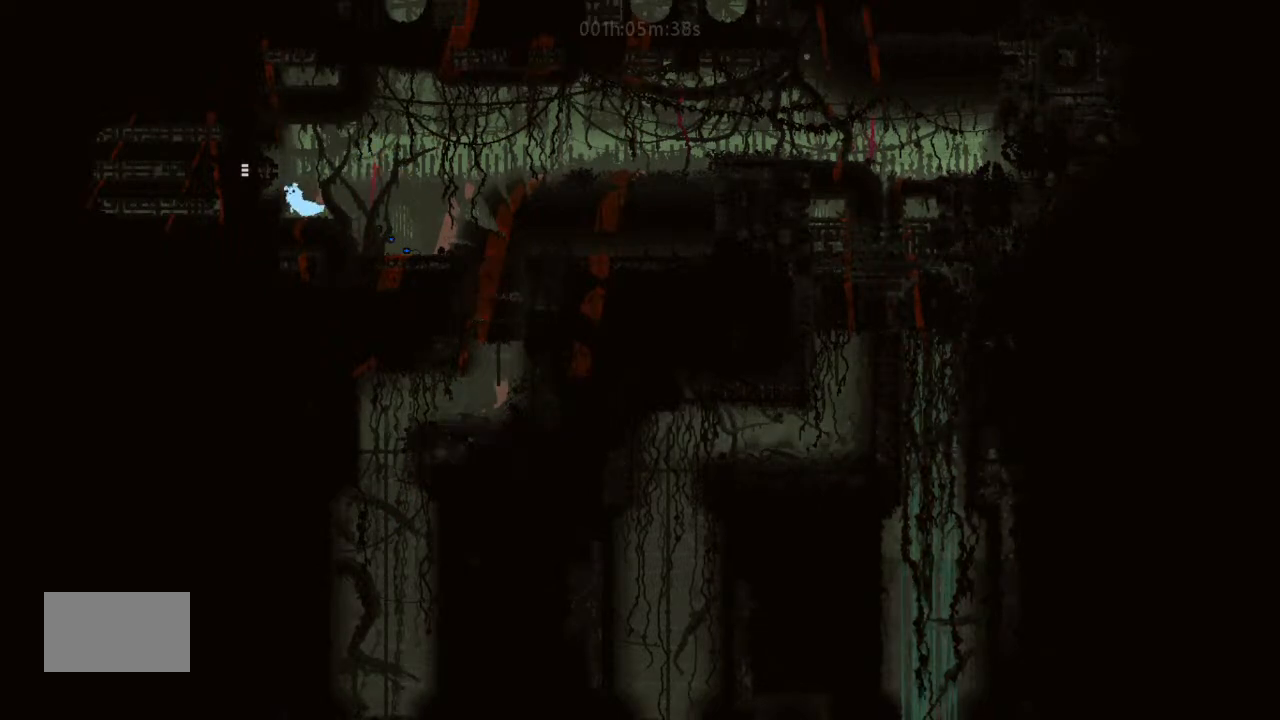
{"keys": ["left"], "events": [[66, "j", "up"], [366, "j", "down"], [500, "j", "up"]]}
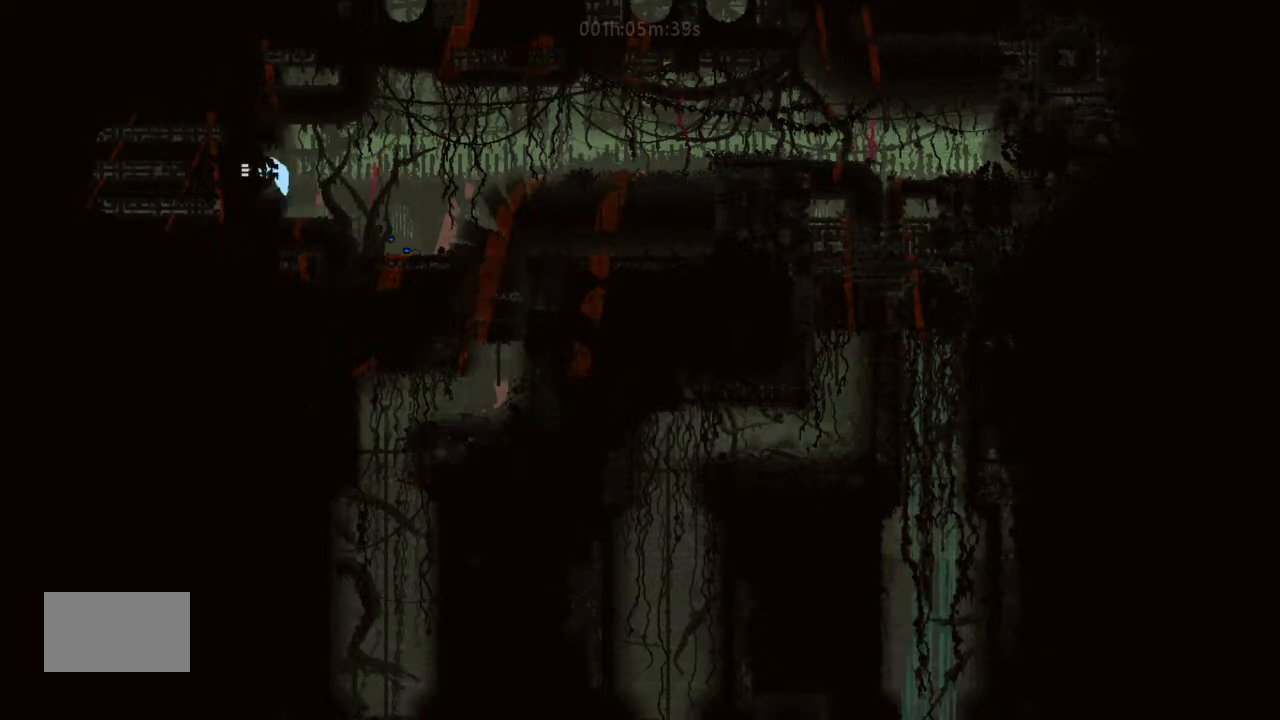
{"keys": ["left"], "events": []}
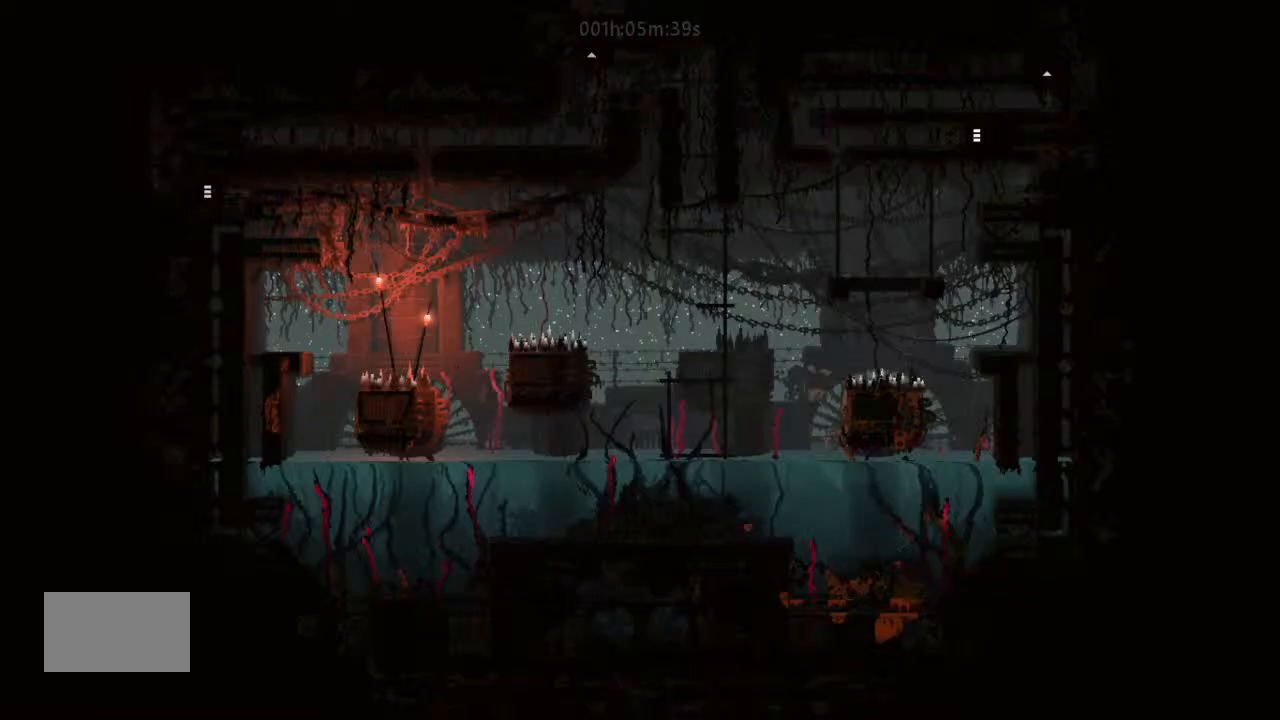
{"keys": ["left"], "events": []}
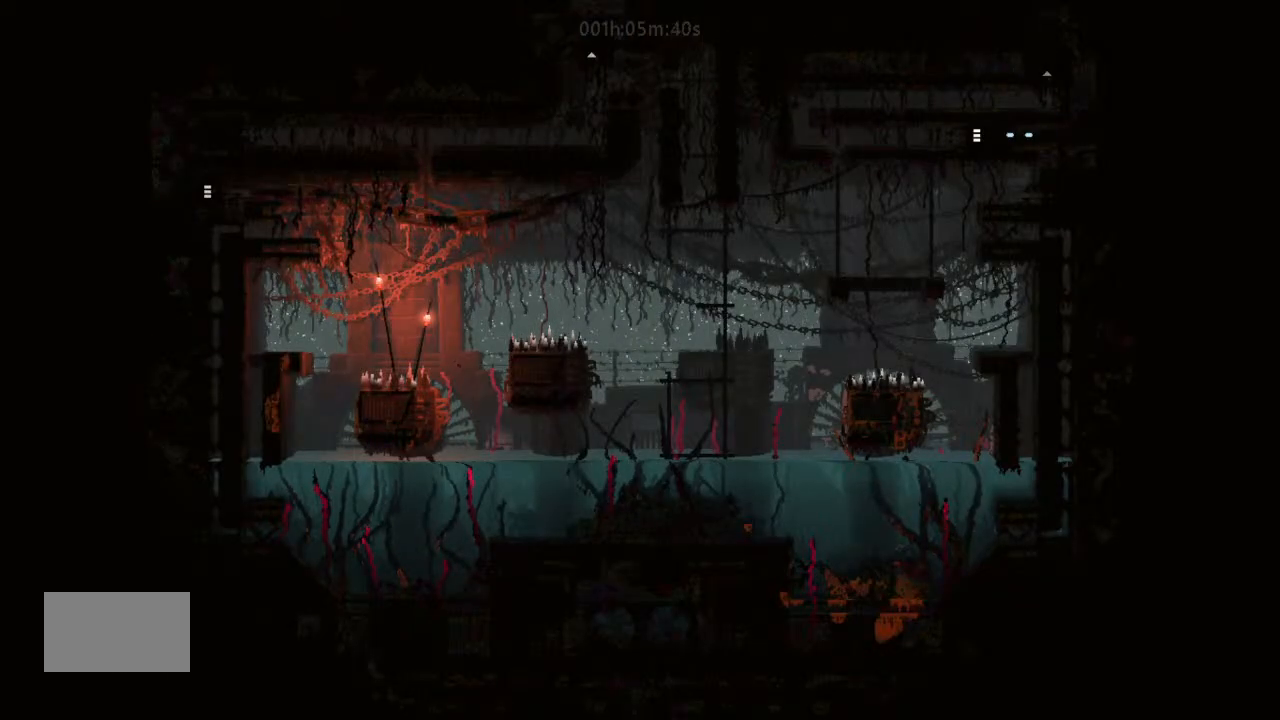
{"keys": ["down"], "events": [[66, "j", "down"], [366, "down", "down"], [366, "j", "up"], [433, "left", "up"]]}
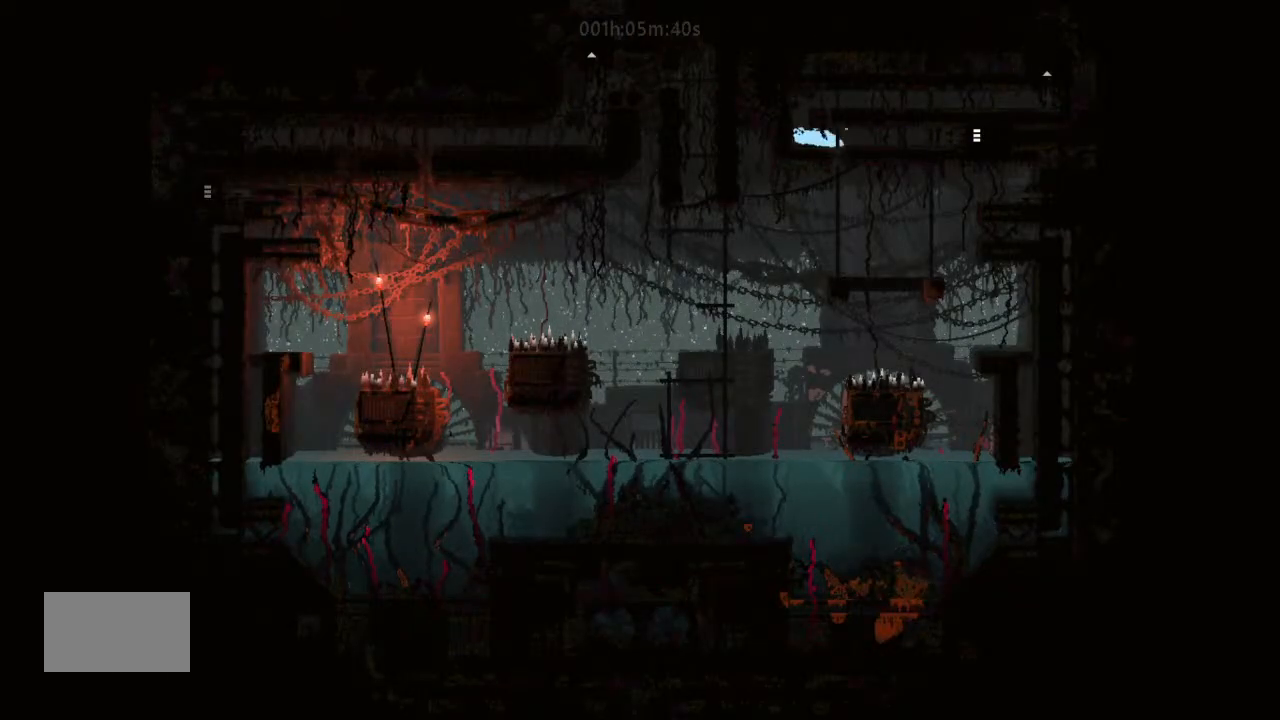
{"keys": ["down"], "events": [[66, "right", "down"], [100, "down", "up"], [200, "down", "down"], [266, "right", "up"]]}
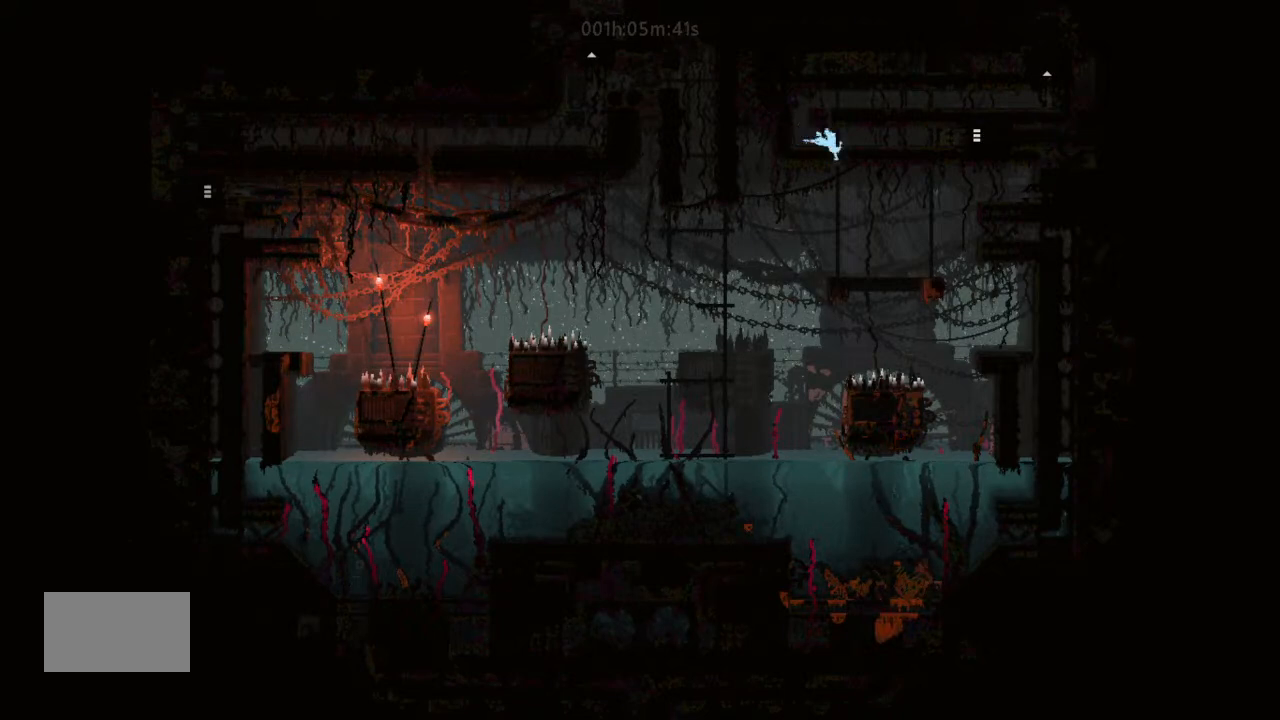
{"keys": ["down"], "events": []}
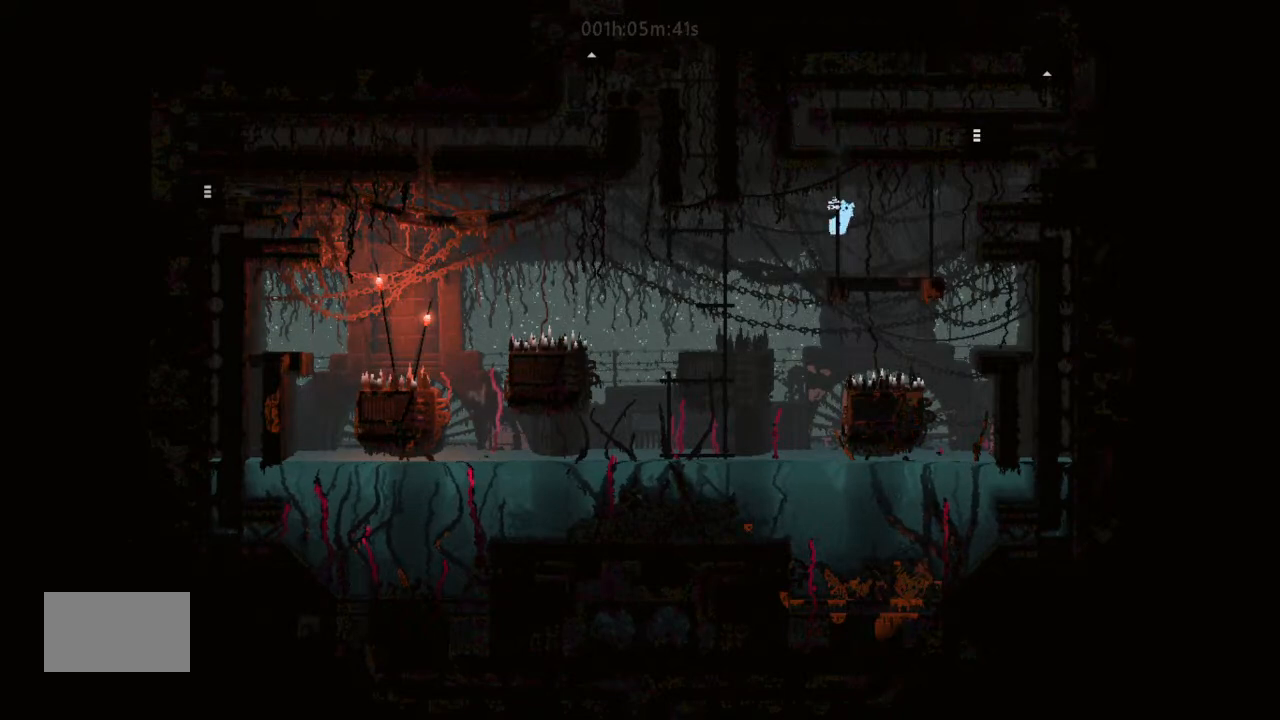
{"keys": ["left", "up"], "events": [[66, "down", "up"], [66, "left", "down"], [200, "j", "down"], [366, "j", "up"], [433, "up", "down"]]}
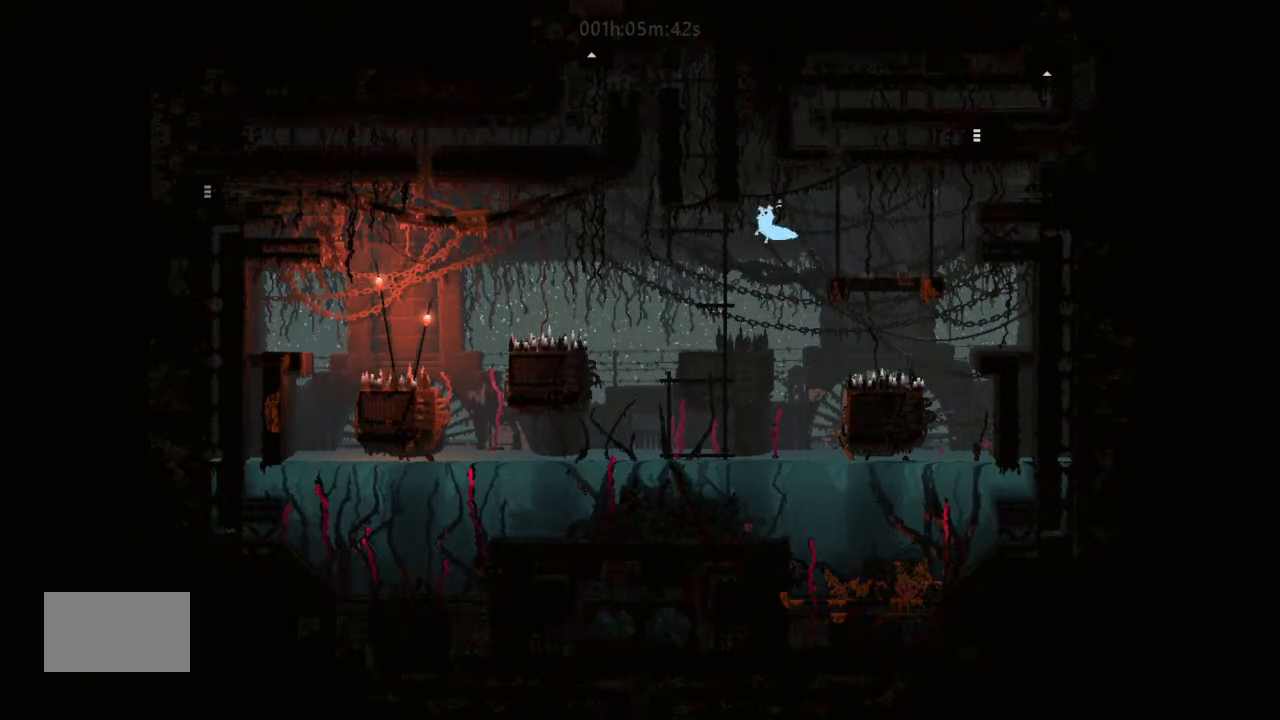
{"keys": ["down"], "events": [[333, "left", "up"], [333, "up", "up"], [433, "down", "down"]]}
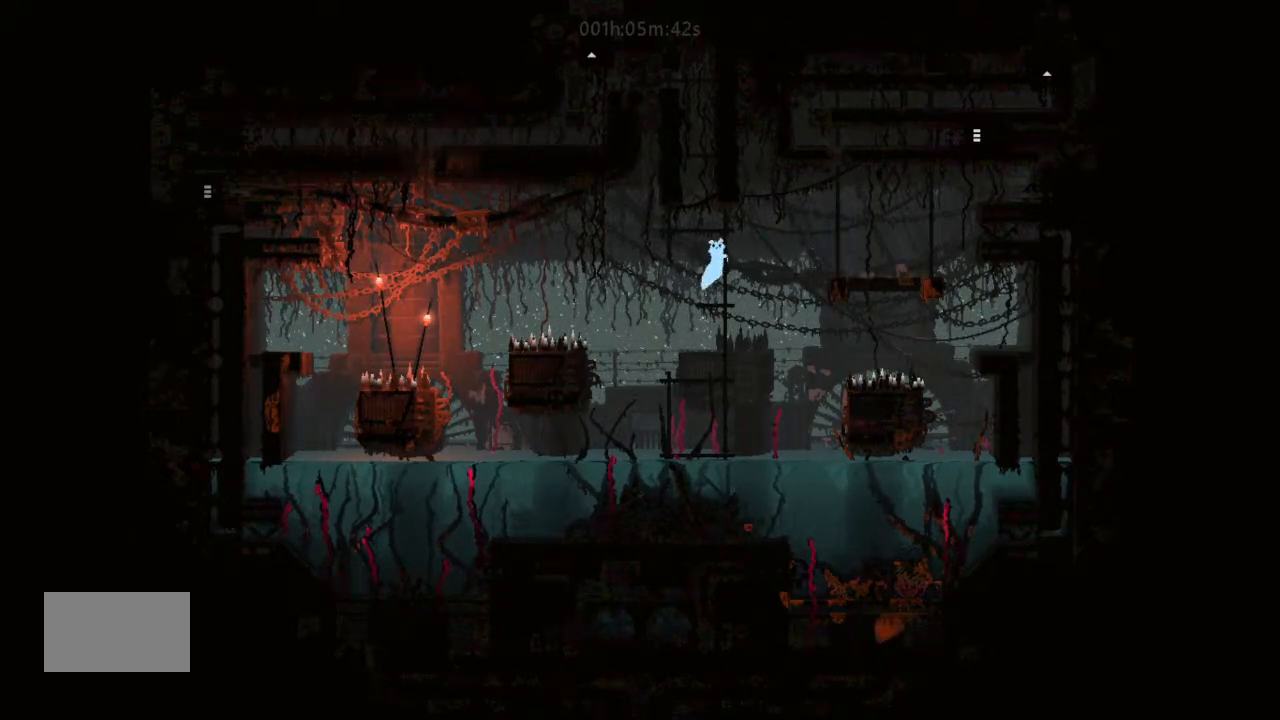
{"keys": ["j", "left"], "events": [[200, "down", "up"], [266, "left", "down"], [333, "j", "down"]]}
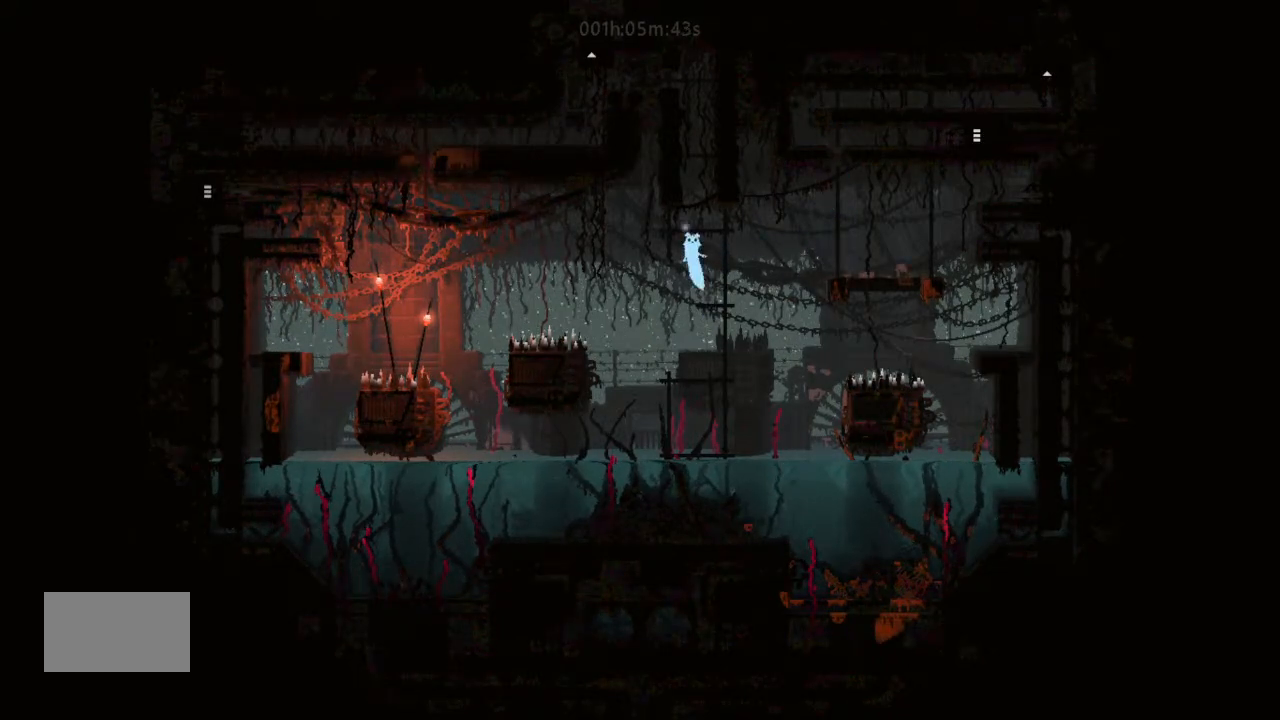
{"keys": [], "events": [[333, "j", "up"], [433, "left", "up"]]}
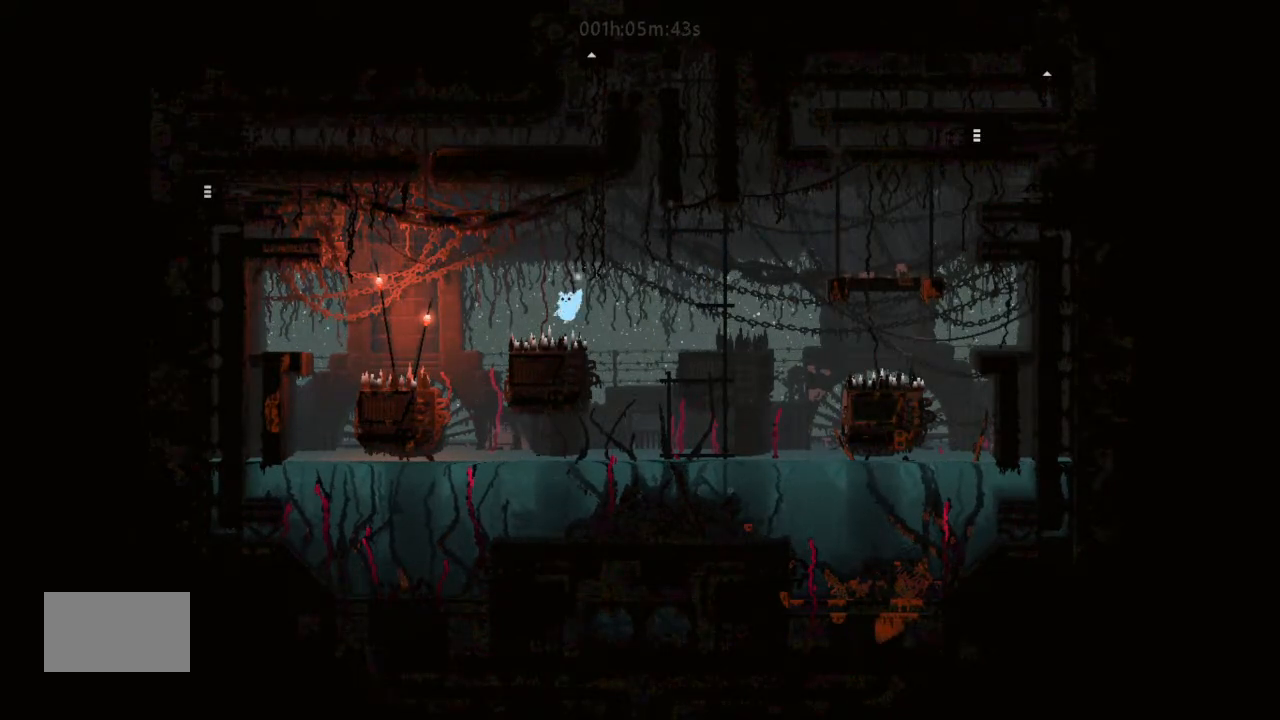
{"keys": ["j", "left"], "events": [[33, "up", "down"], [66, "left", "down"], [166, "up", "up"], [233, "j", "down"]]}
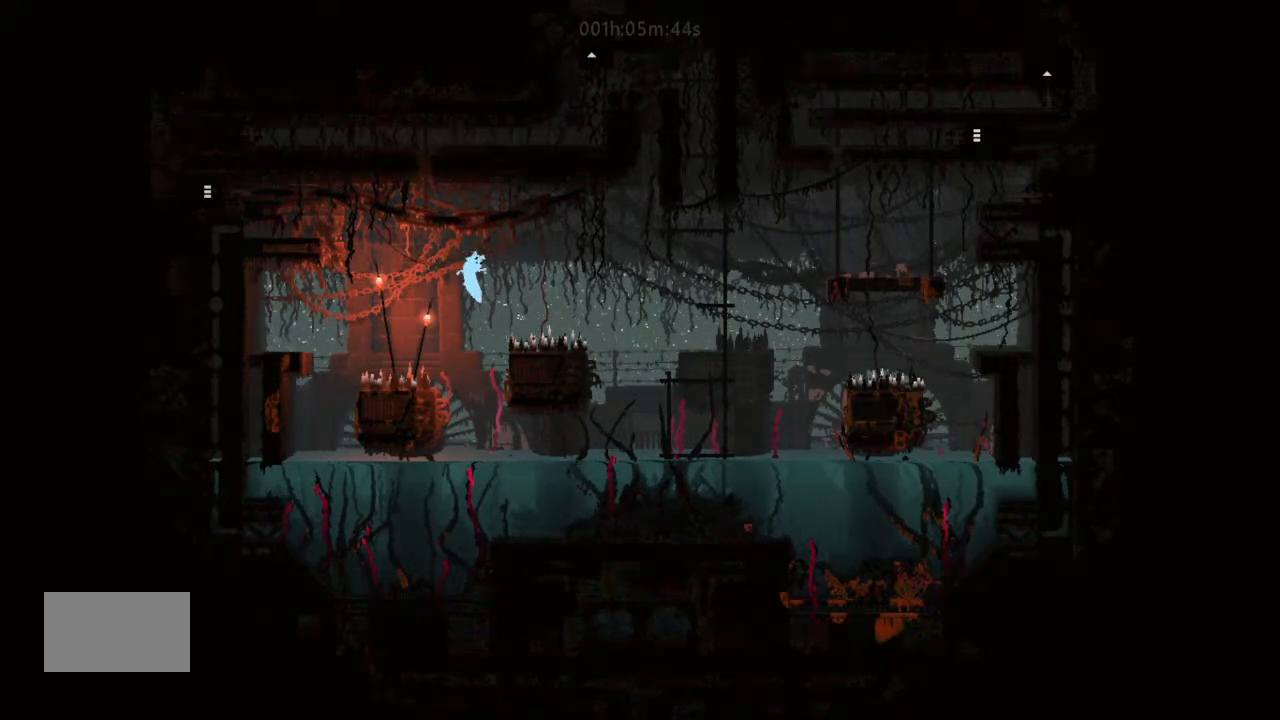
{"keys": [], "events": [[100, "up", "down"], [233, "j", "up"], [500, "left", "up"], [500, "up", "up"]]}
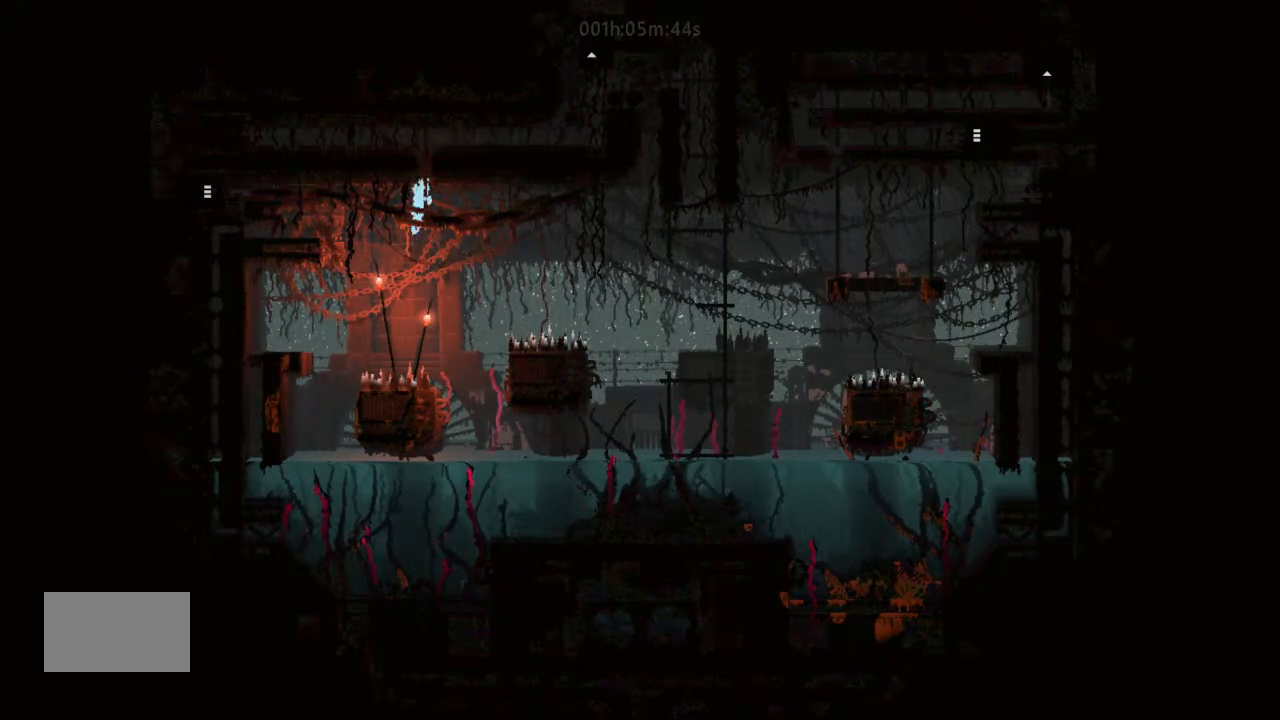
{"keys": [], "events": [[166, "down", "down"], [266, "down", "up"]]}
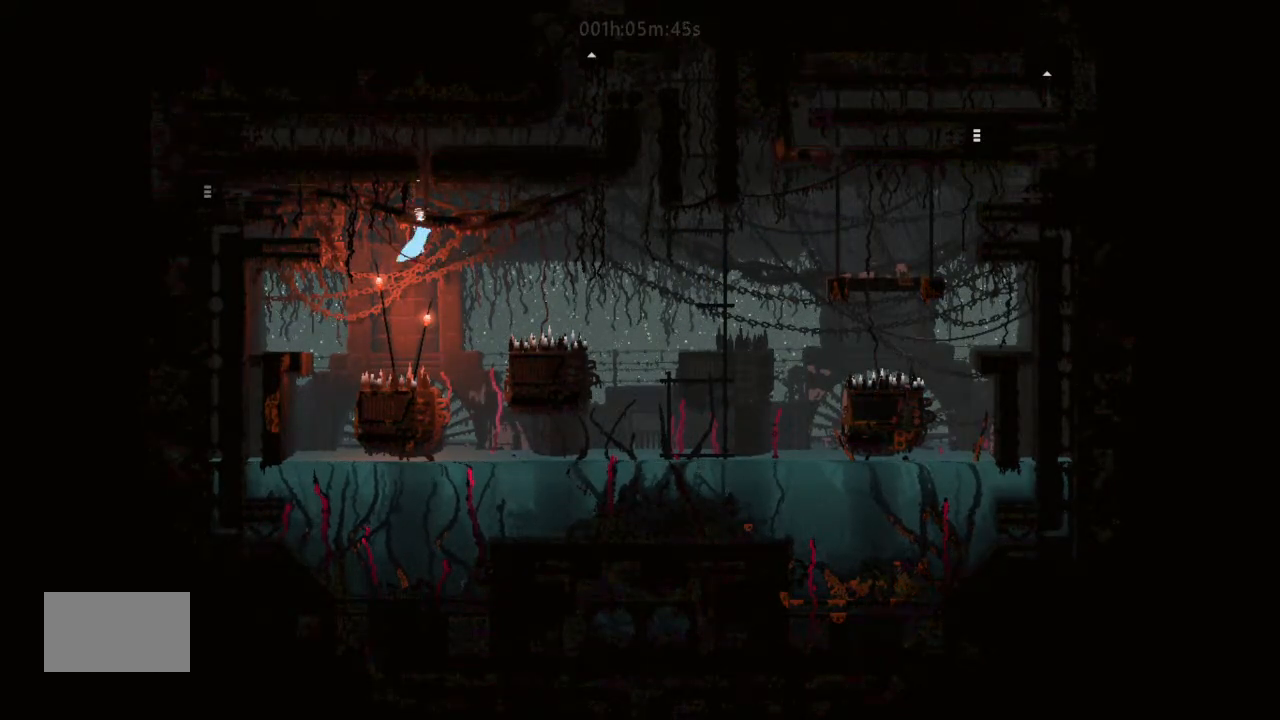
{"keys": ["j", "left"], "events": [[233, "left", "down"], [500, "j", "down"]]}
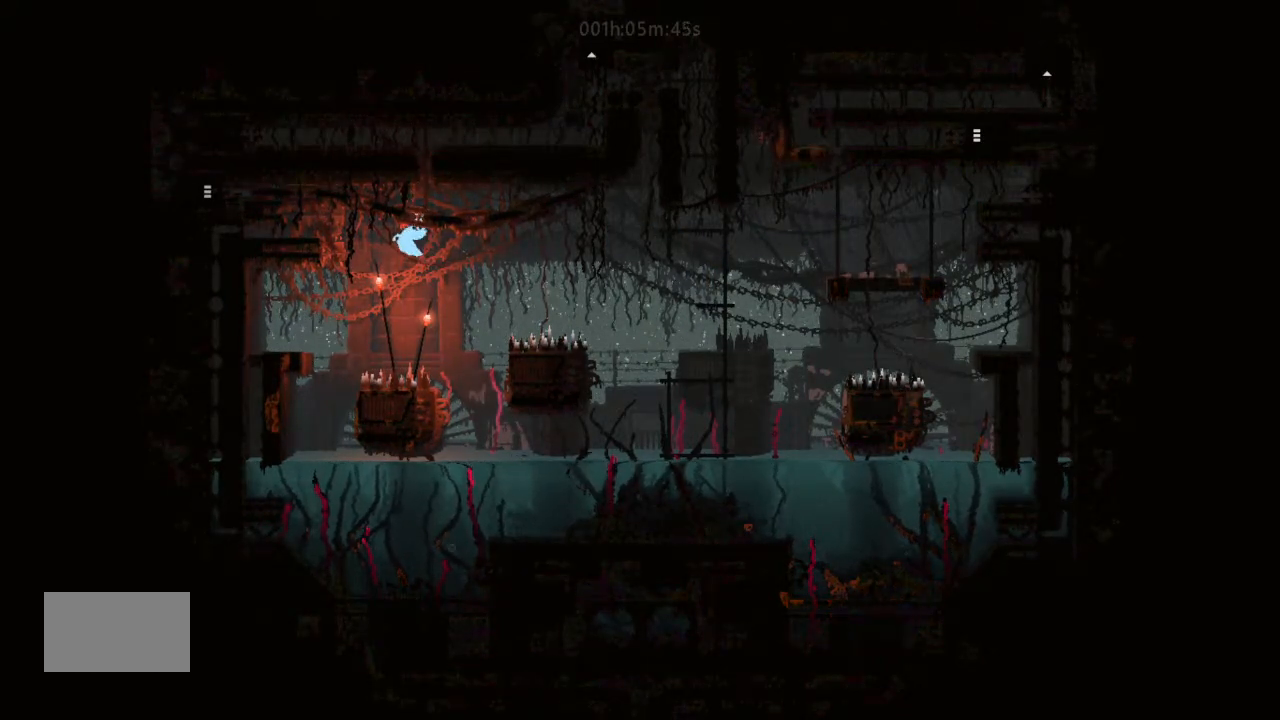
{"keys": ["left", "up"], "events": [[233, "j", "up"], [333, "up", "down"]]}
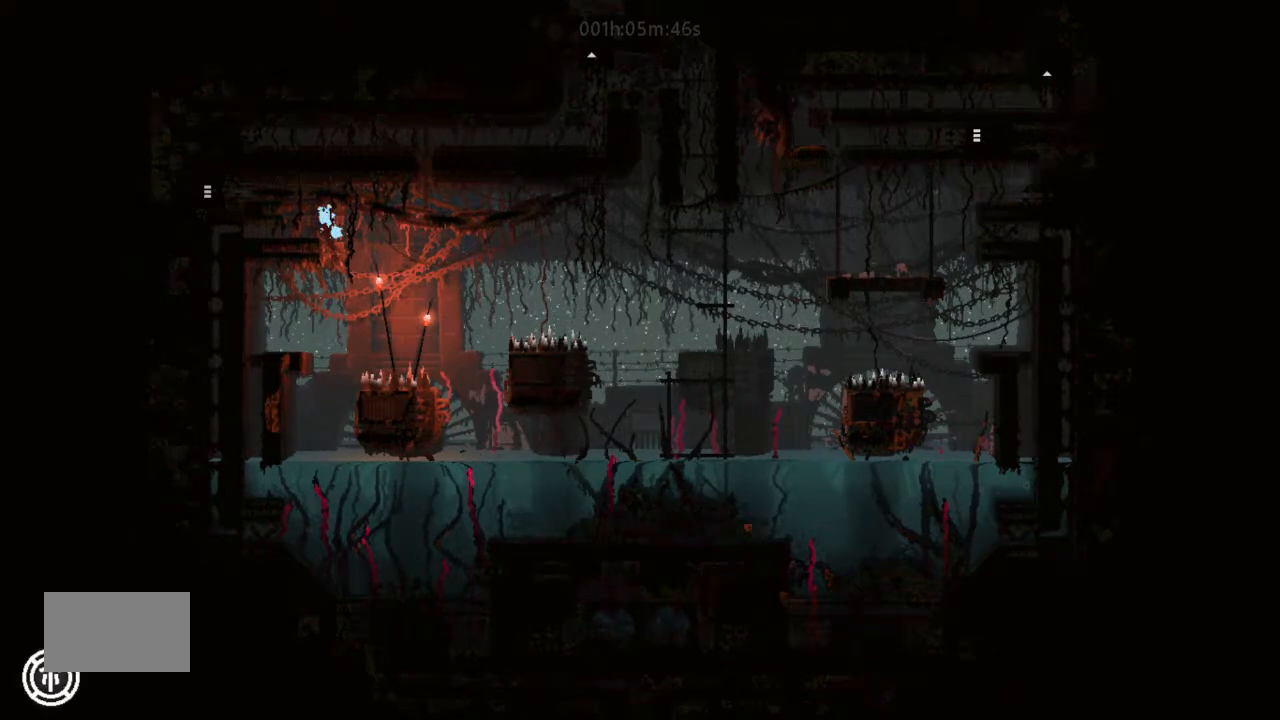
{"keys": ["right"], "events": [[166, "up", "up"], [233, "left", "up"], [433, "right", "down"]]}
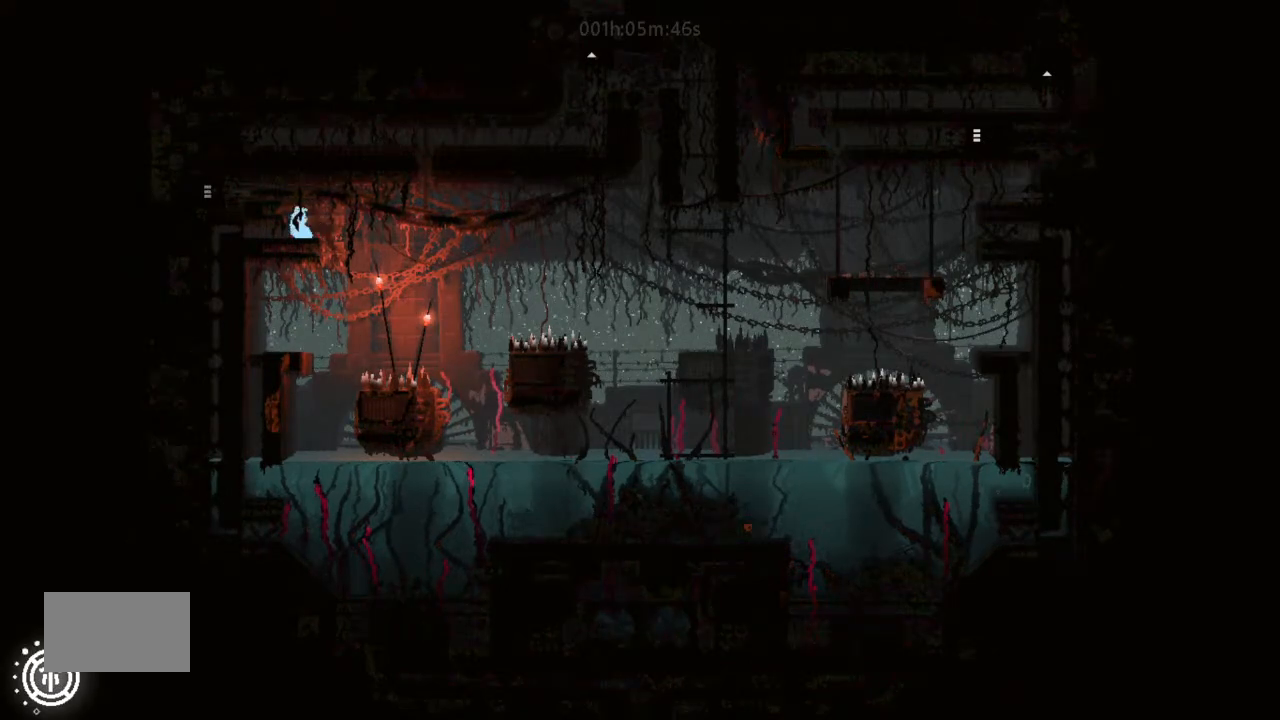
{"keys": ["left"], "events": [[66, "right", "up"], [166, "left", "down"], [233, "j", "down"], [433, "j", "up"]]}
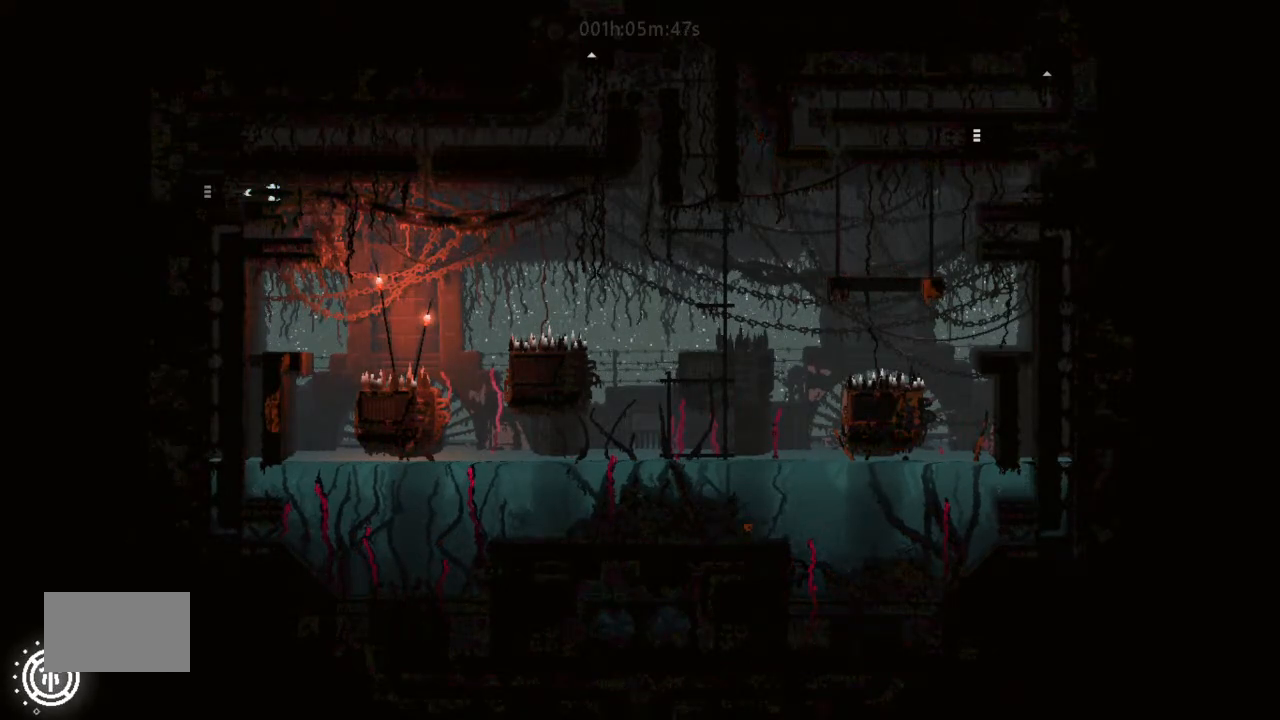
{"keys": ["left"], "events": []}
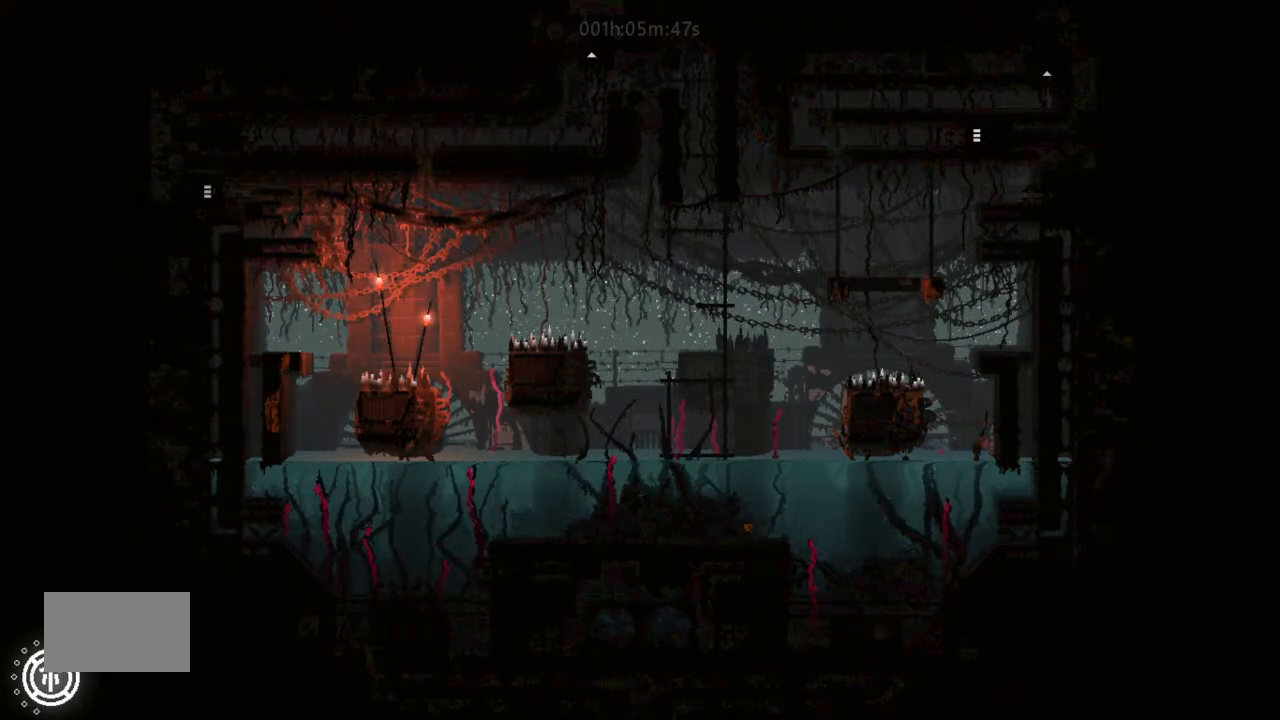
{"keys": ["left"], "events": []}
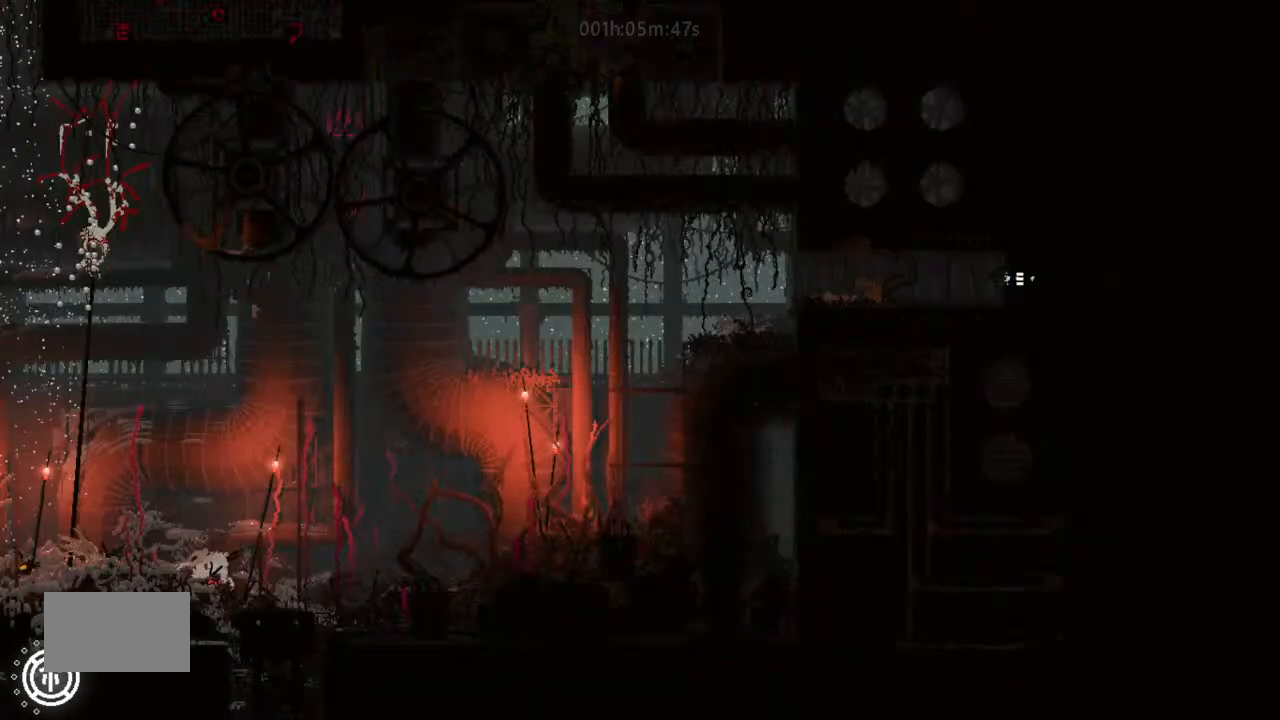
{"keys": ["left"], "events": [[366, "up", "down"], [433, "up", "up"]]}
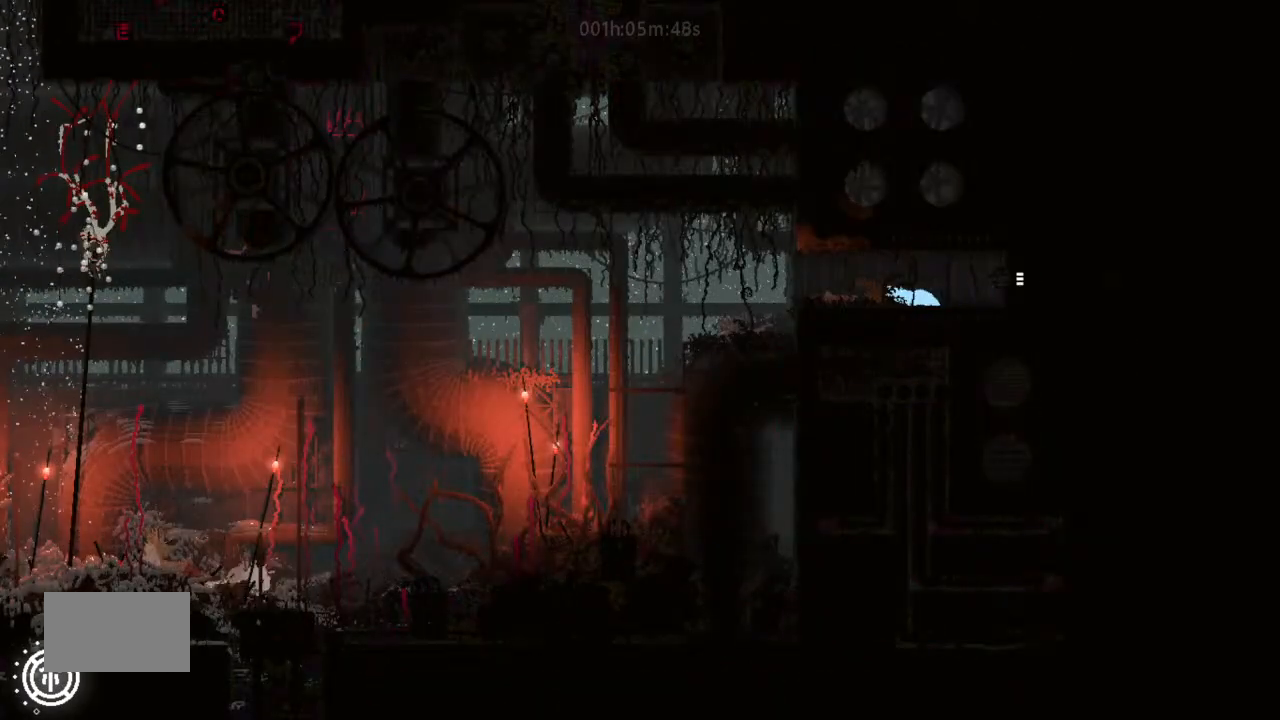
{"keys": ["g"], "events": [[266, "left", "up"], [333, "g", "down"]]}
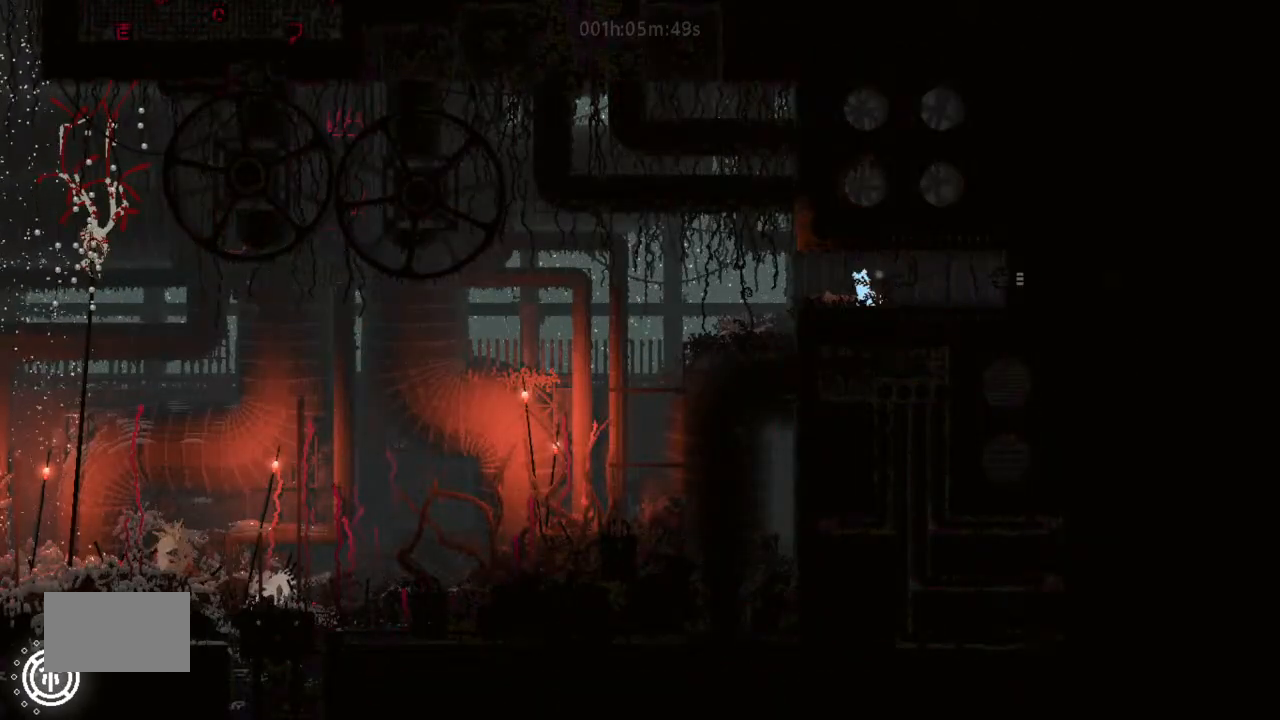
{"keys": ["g"], "events": []}
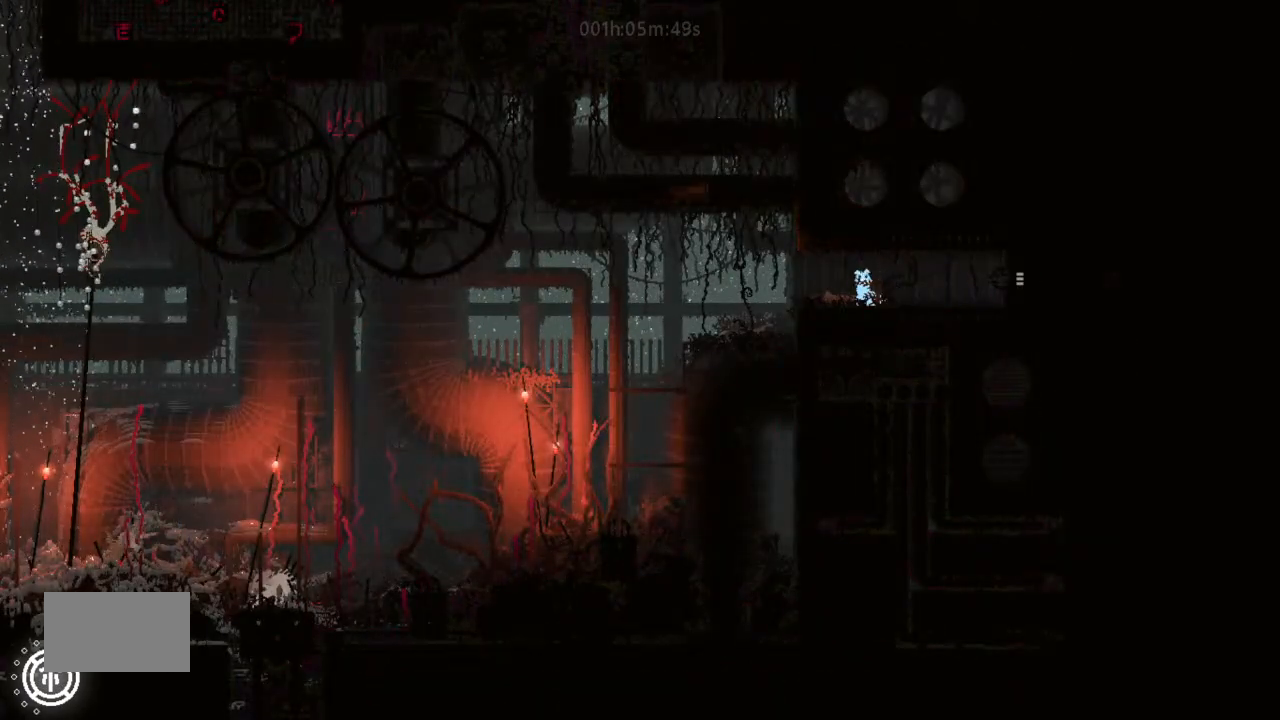
{"keys": ["g"], "events": []}
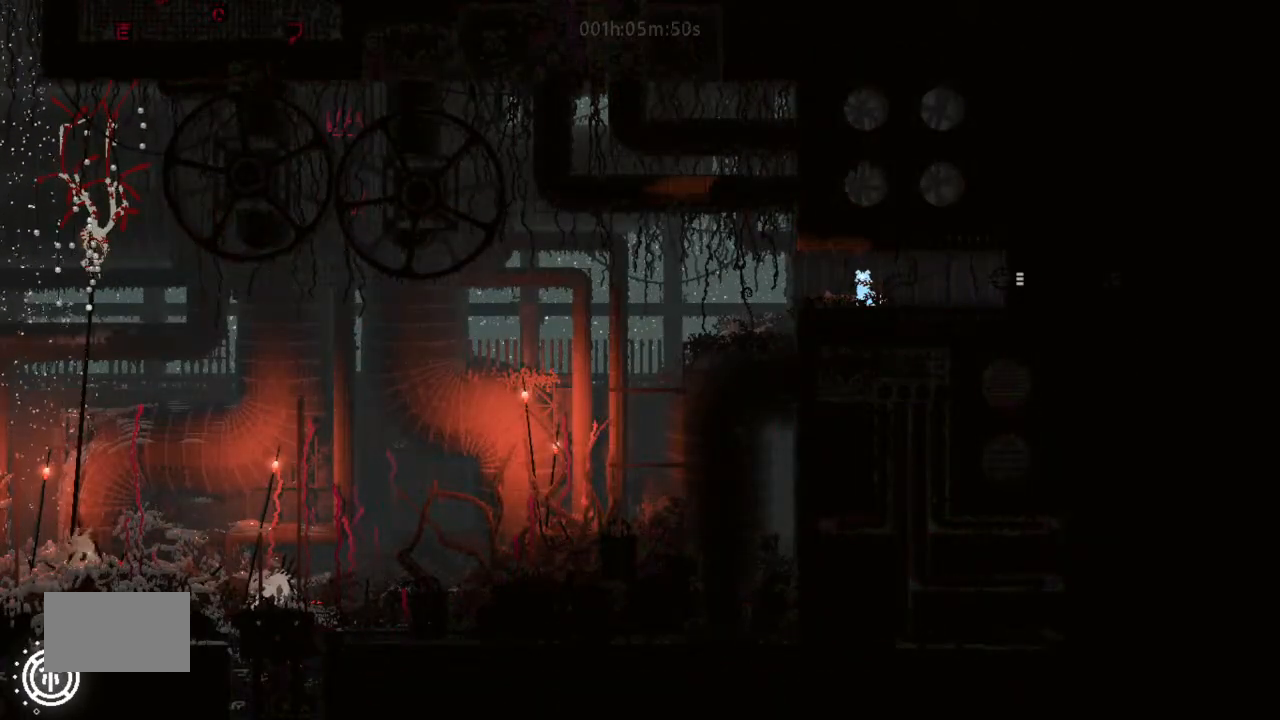
{"keys": ["g"], "events": []}
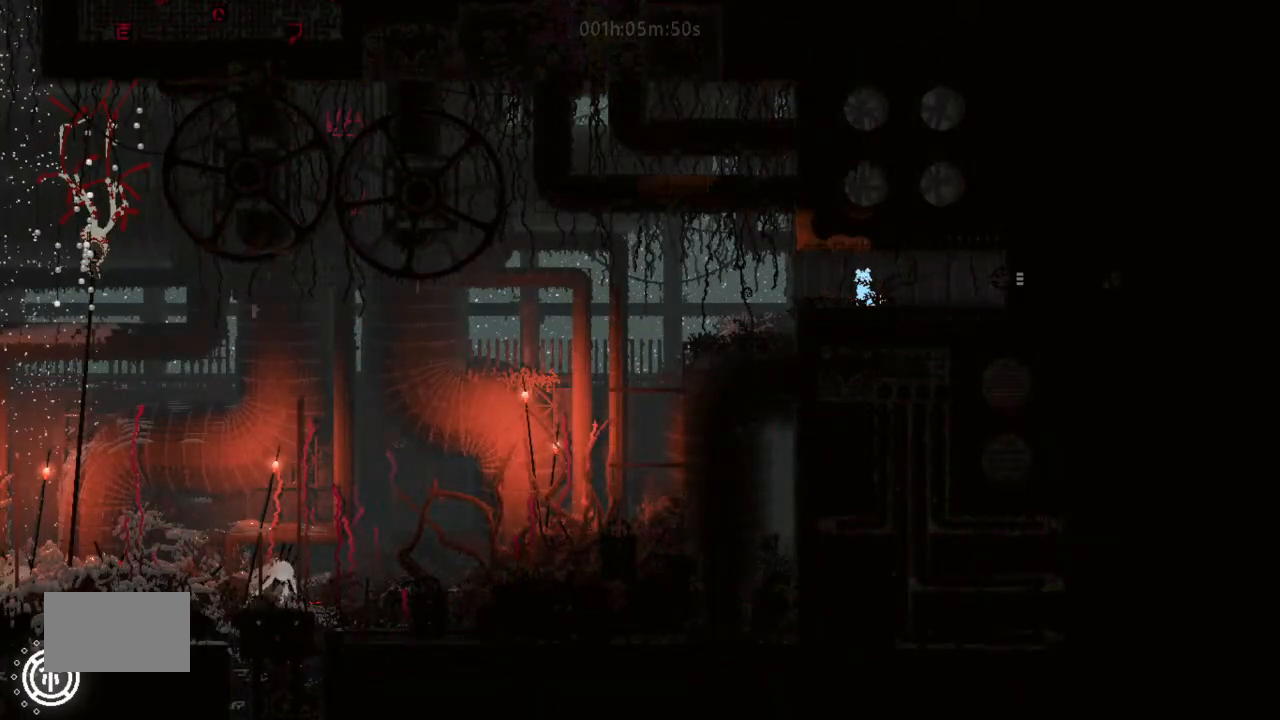
{"keys": ["g"], "events": []}
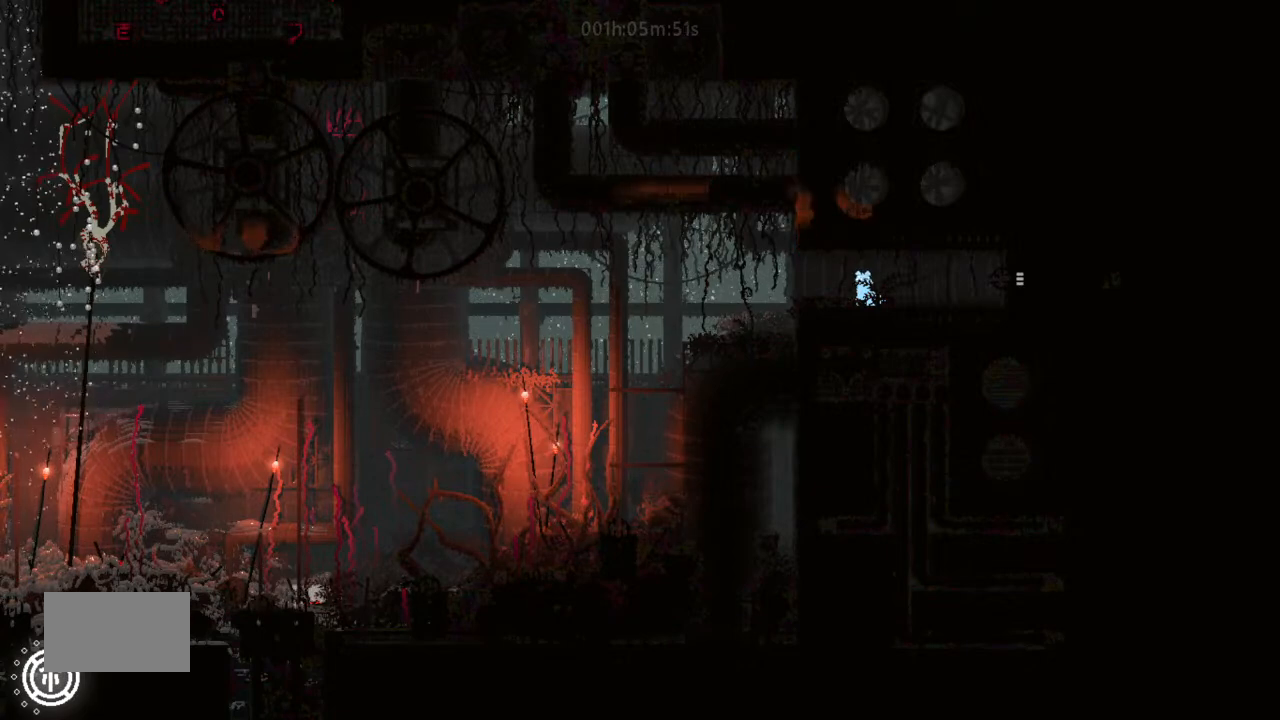
{"keys": ["g"], "events": []}
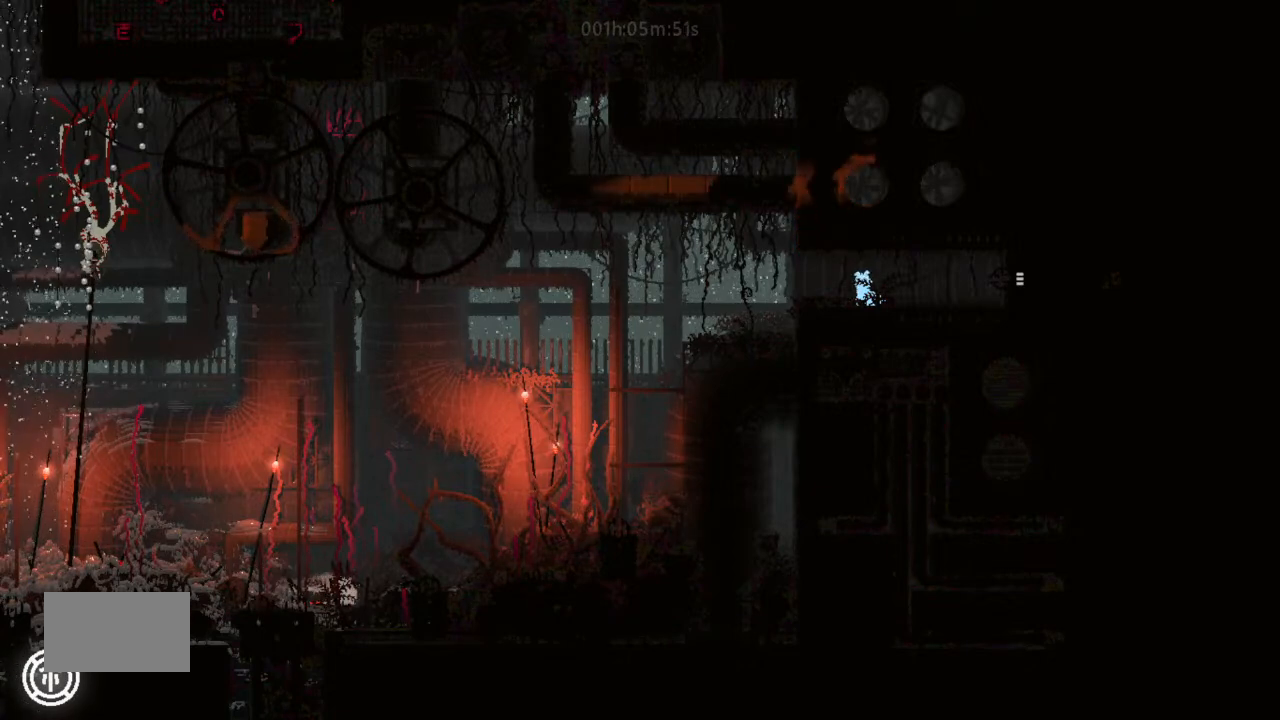
{"keys": ["left"], "events": [[500, "g", "up"], [500, "left", "down"]]}